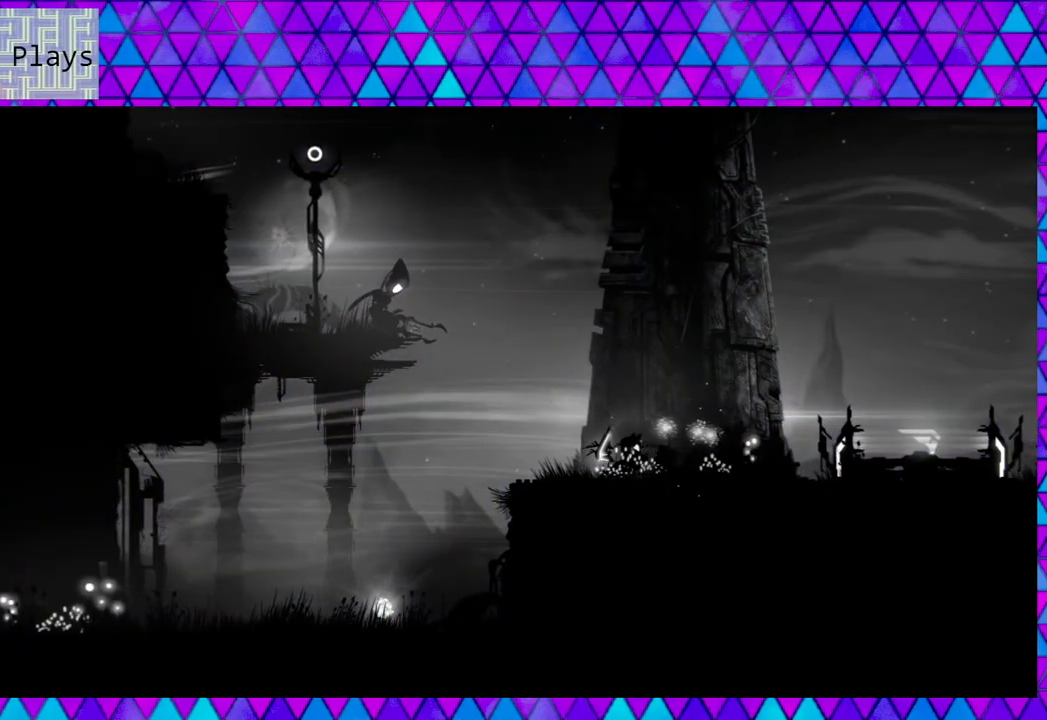
Gameplay with a controller (Nintendo layout); each line is a JSON object with the inputs held at the frame after it (dt_ms = milliseconds from this image to that frame). "events" lists button and stick changes between this image and that frame as [ms after this image, input, new state], when the widget could be followed in between.
{"dt_ms": 500, "buttons": [], "left_stick": "center", "right_stick": "center", "events": [[67, "right_stick", "center"], [250, "left_stick", "left"], [417, "left_stick", "center"]]}
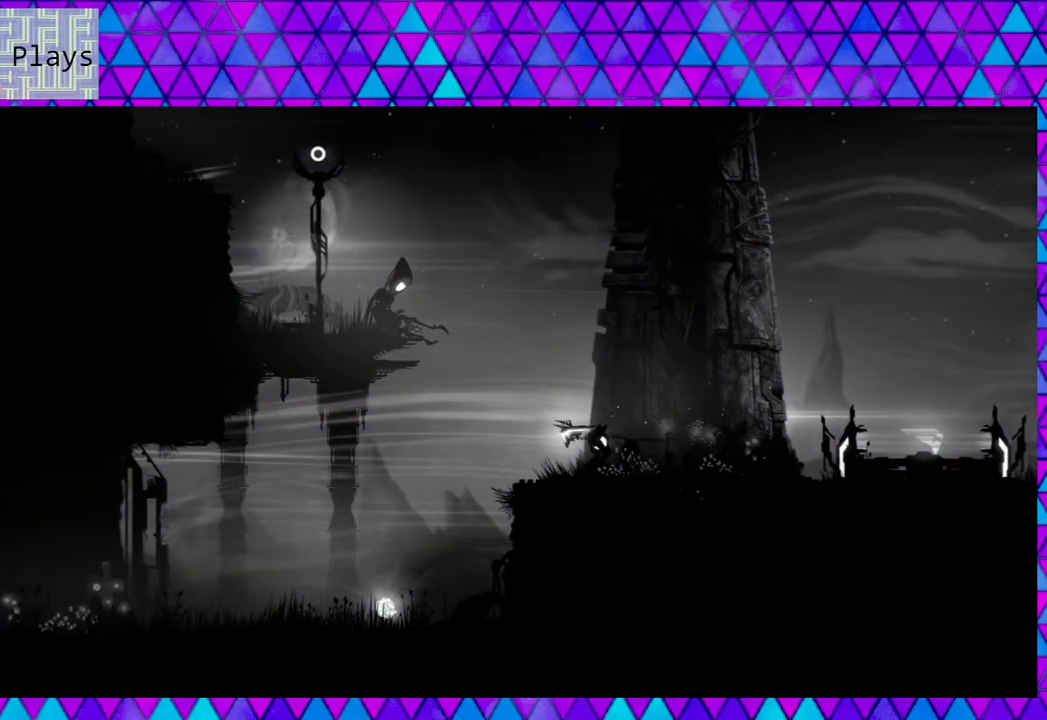
{"dt_ms": 500, "buttons": [], "left_stick": "center", "right_stick": "center", "events": []}
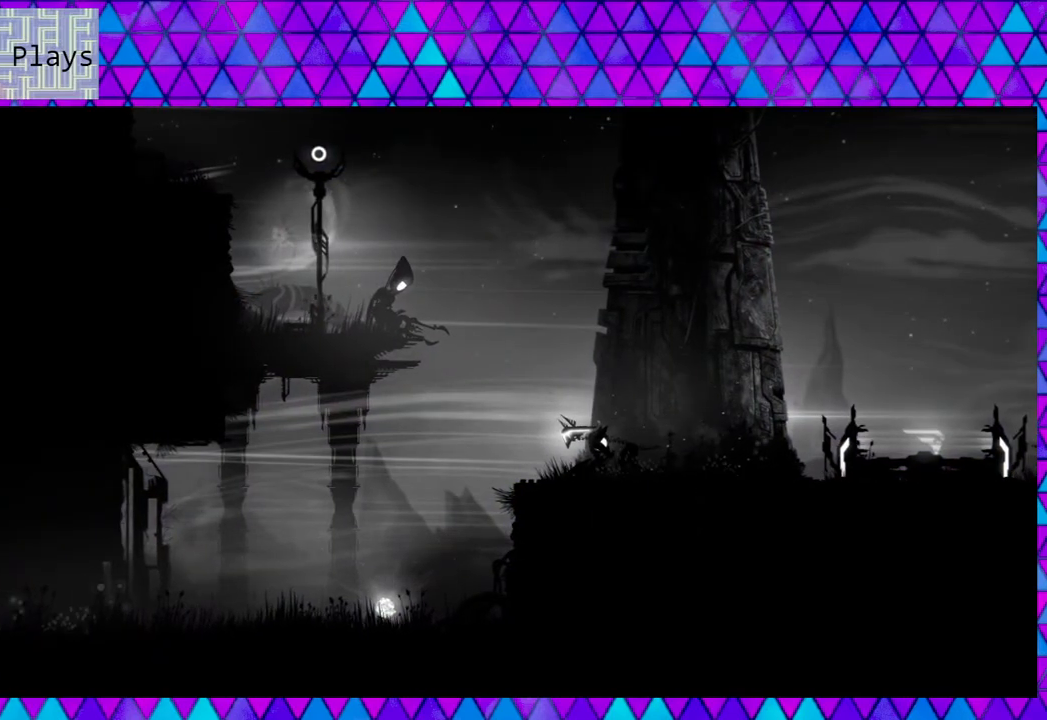
{"dt_ms": 500, "buttons": ["R1"], "left_stick": "center", "right_stick": "center", "events": [[250, "R1", "down"]]}
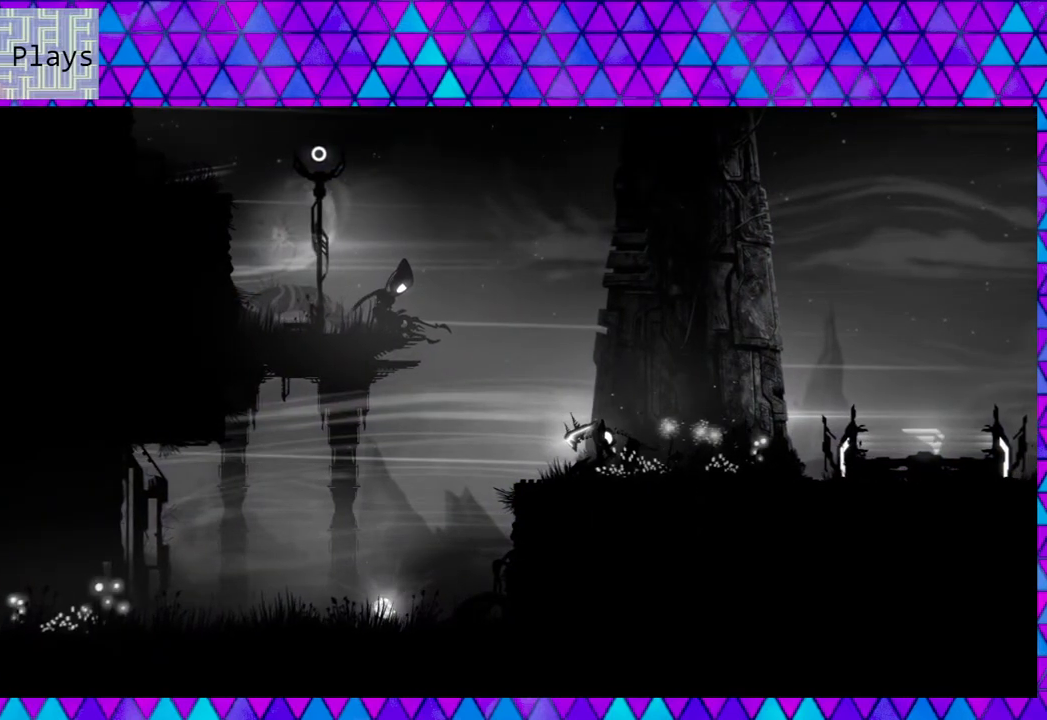
{"dt_ms": 500, "buttons": ["R1"], "left_stick": "center", "right_stick": "center", "events": []}
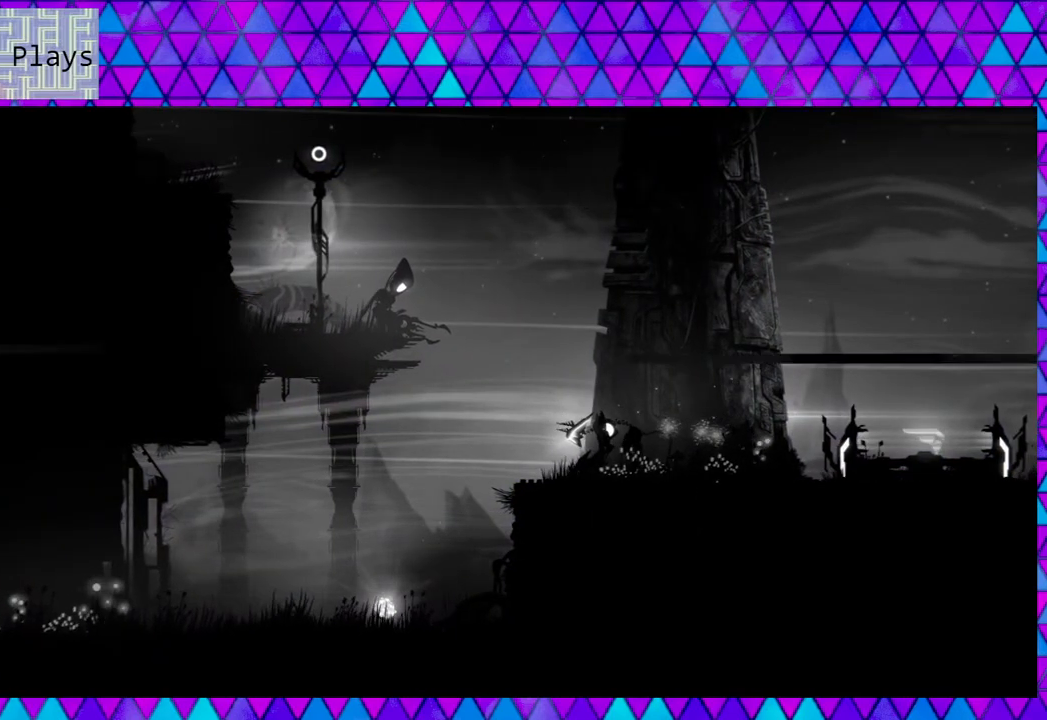
{"dt_ms": 500, "buttons": ["R1"], "left_stick": "center", "right_stick": "center", "events": []}
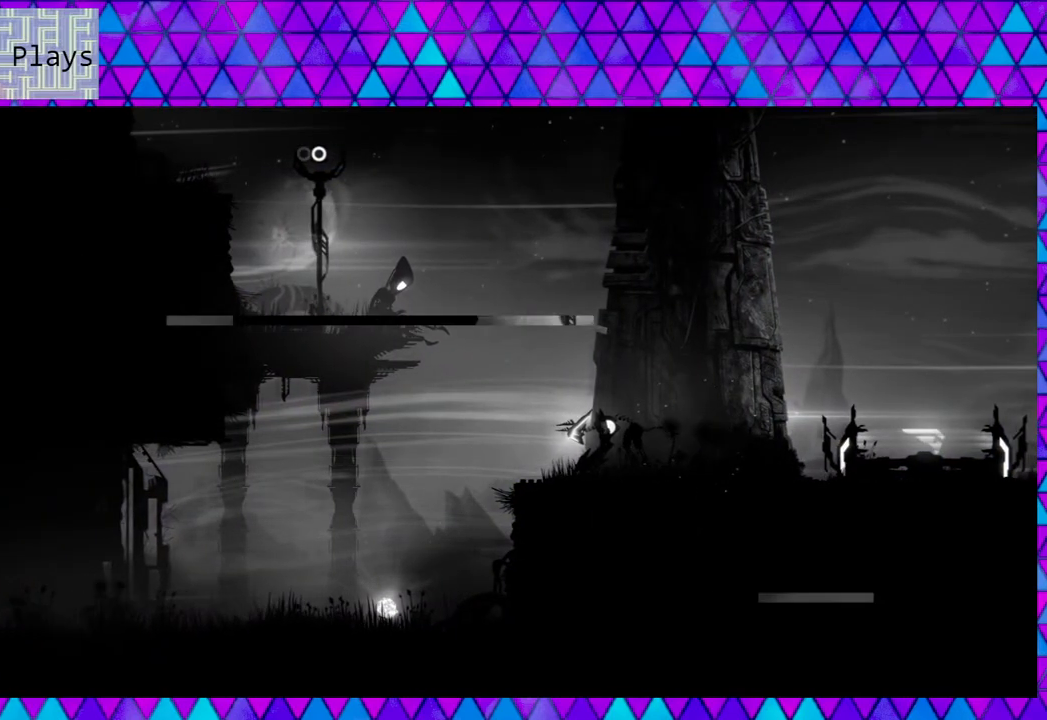
{"dt_ms": 500, "buttons": ["R1"], "left_stick": "center", "right_stick": "center", "events": []}
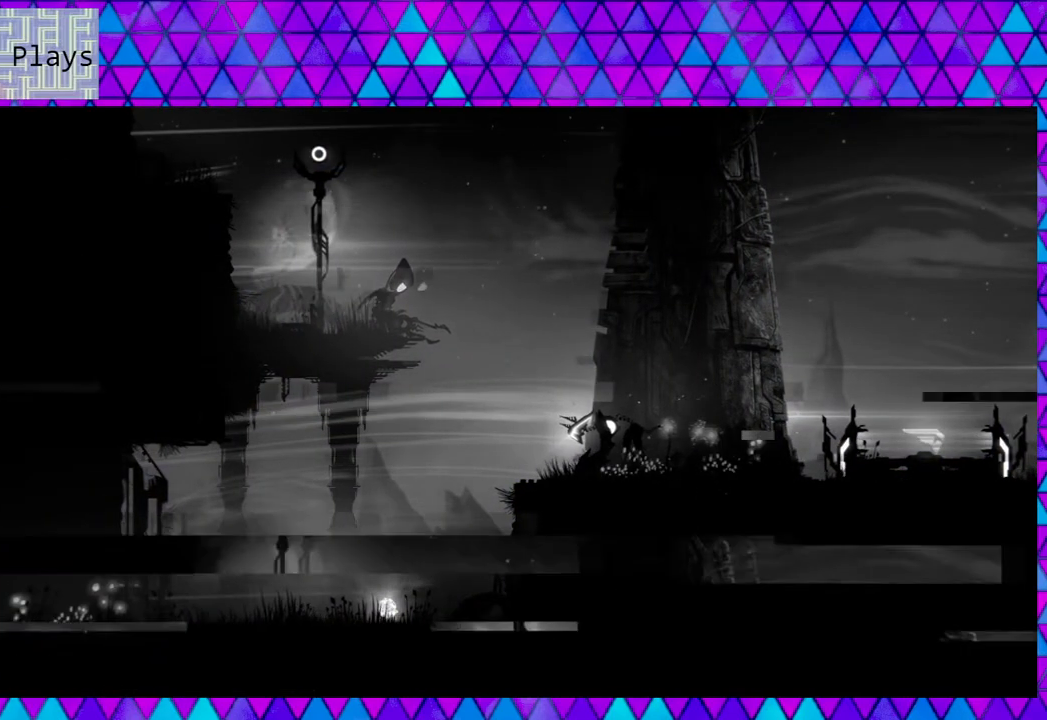
{"dt_ms": 500, "buttons": ["R1"], "left_stick": "center", "right_stick": "center", "events": []}
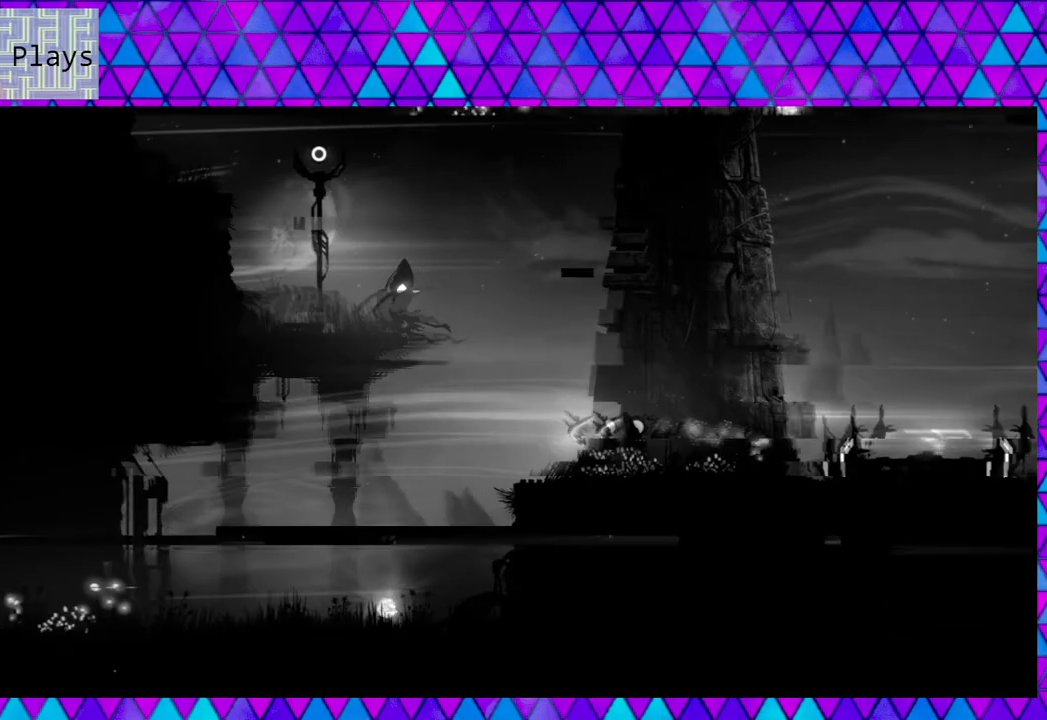
{"dt_ms": 500, "buttons": ["R1"], "left_stick": "center", "right_stick": "center", "events": []}
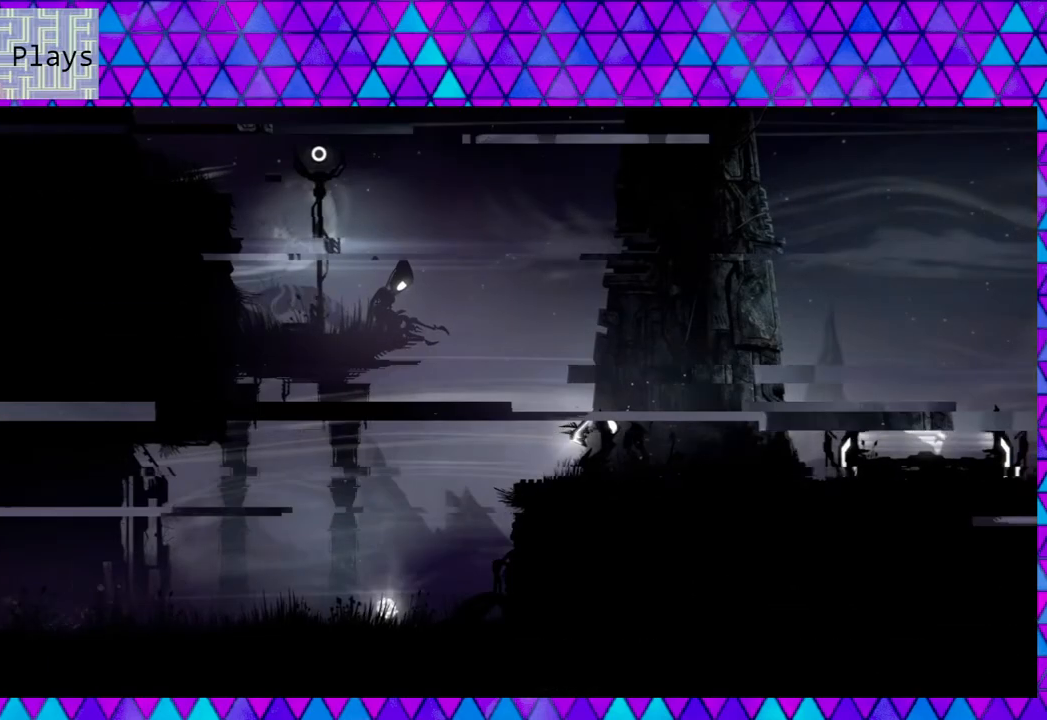
{"dt_ms": 500, "buttons": ["R1"], "left_stick": "center", "right_stick": "center", "events": []}
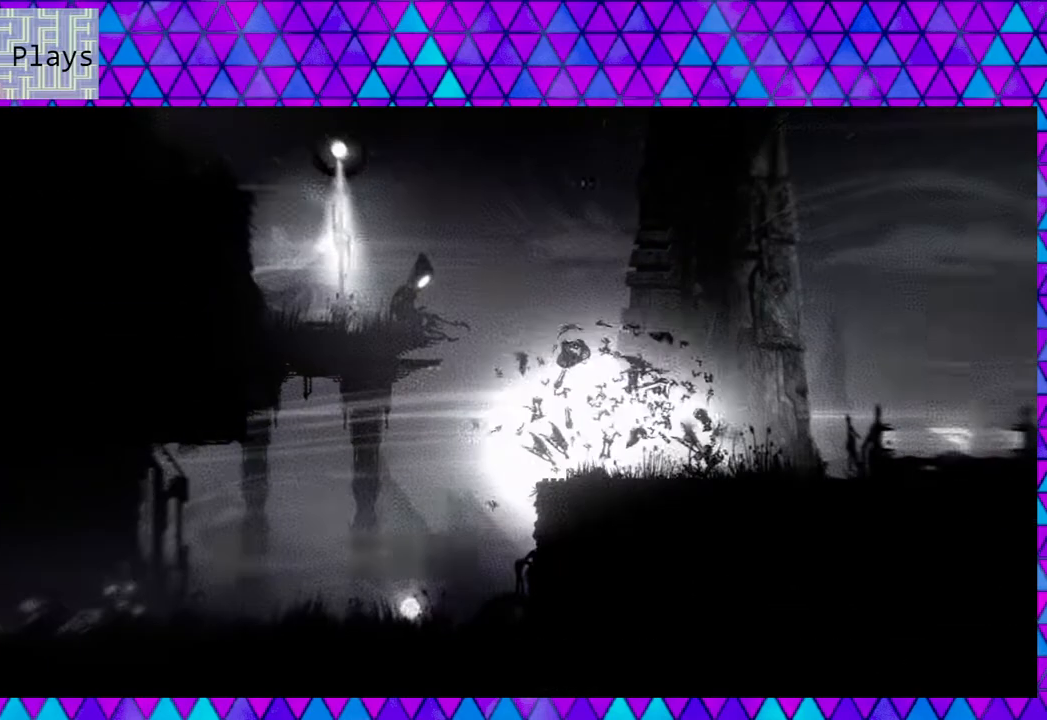
{"dt_ms": 500, "buttons": [], "left_stick": "left", "right_stick": "center", "events": [[183, "R1", "up"], [467, "left_stick", "left"]]}
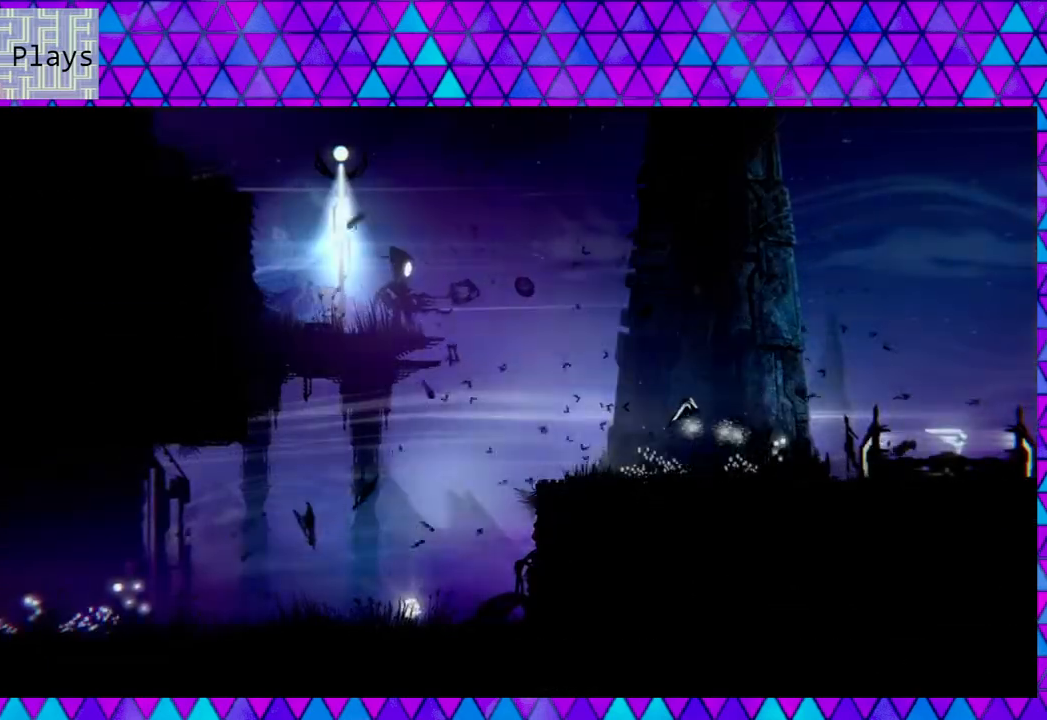
{"dt_ms": 500, "buttons": [], "left_stick": "left", "right_stick": "center", "events": [[83, "left_stick", "center"], [367, "left_stick", "down-left"], [417, "left_stick", "left"]]}
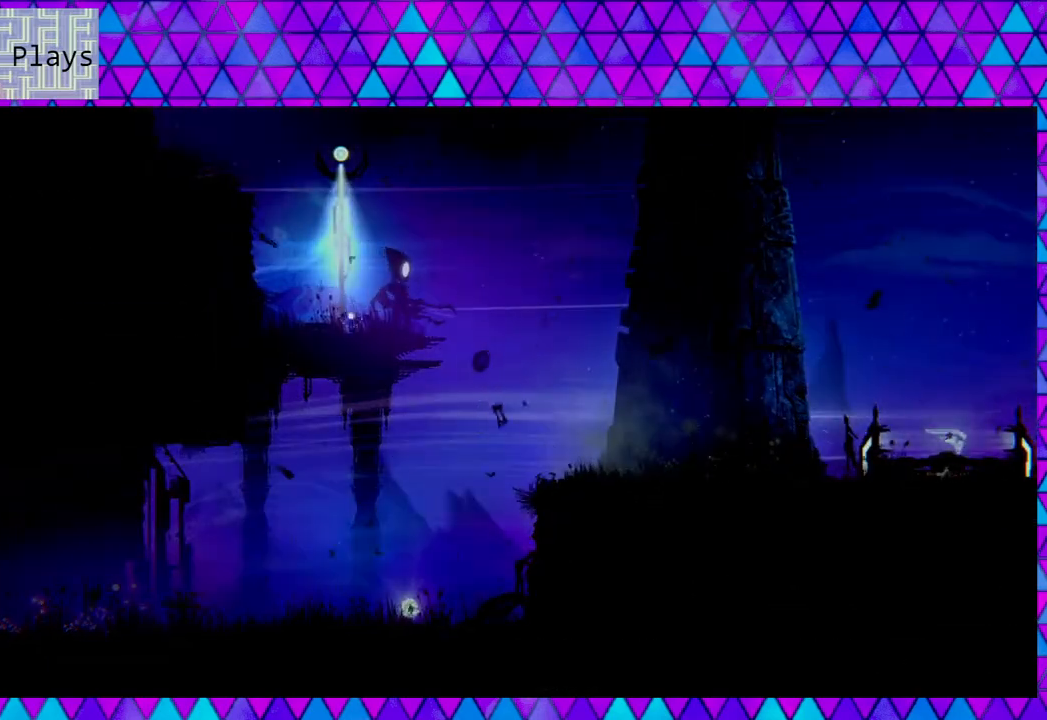
{"dt_ms": 500, "buttons": [], "left_stick": "center", "right_stick": "up-left", "events": [[33, "left_stick", "center"], [400, "right_stick", "up-left"]]}
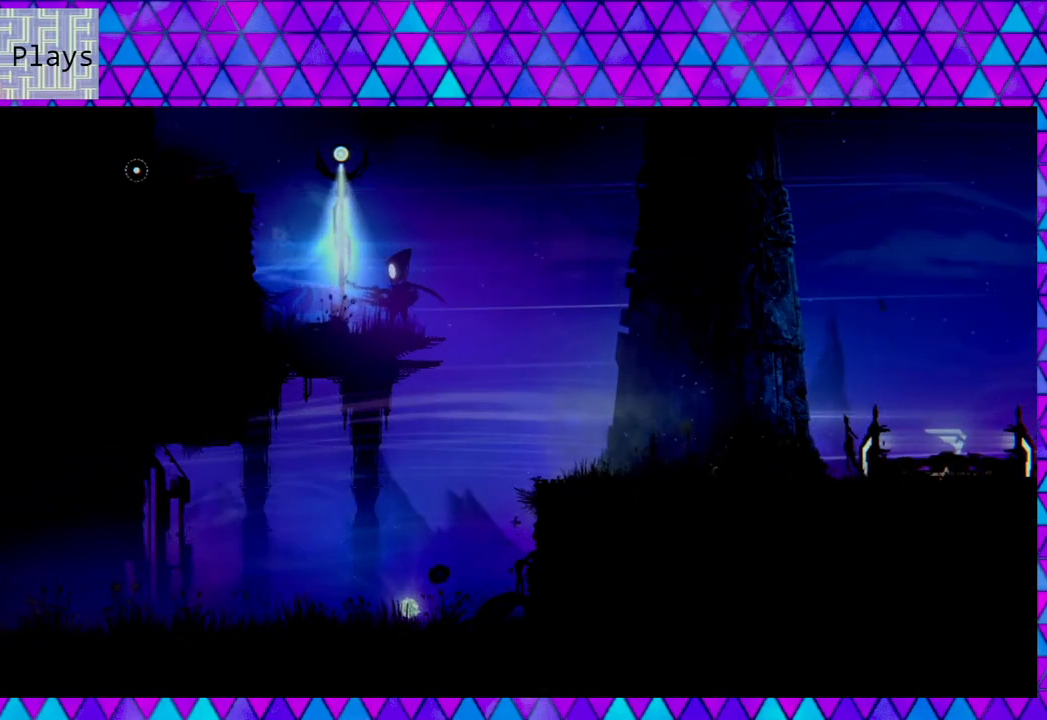
{"dt_ms": 500, "buttons": [], "left_stick": "center", "right_stick": "up", "events": [[300, "right_stick", "up"]]}
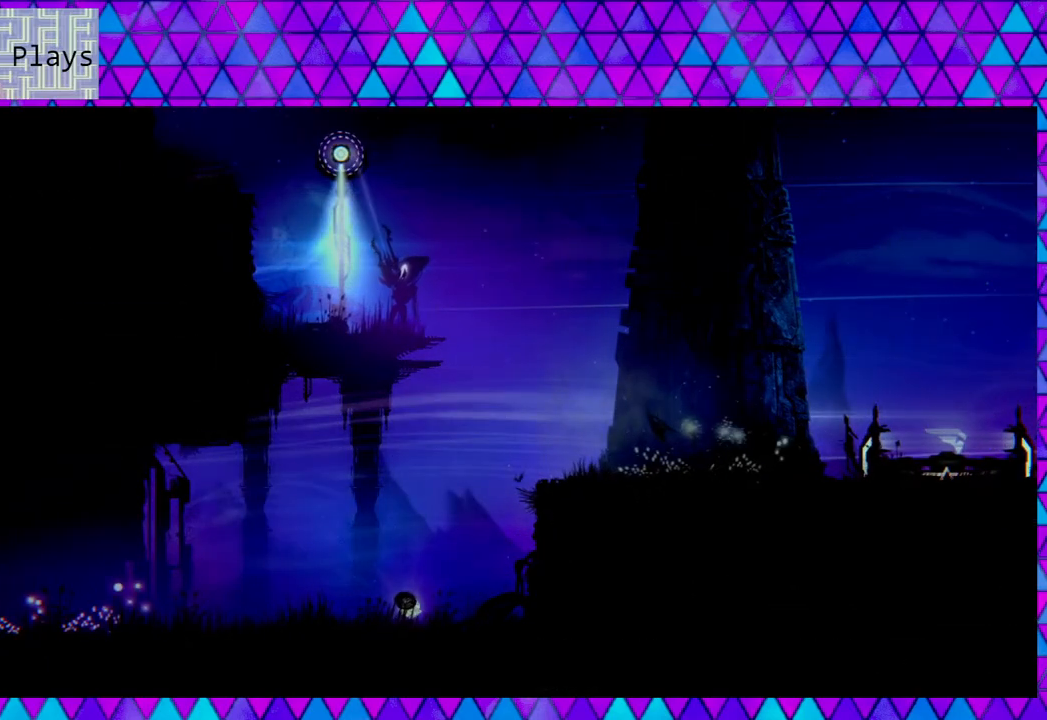
{"dt_ms": 500, "buttons": ["L1"], "left_stick": "center", "right_stick": "up", "events": [[117, "L1", "down"]]}
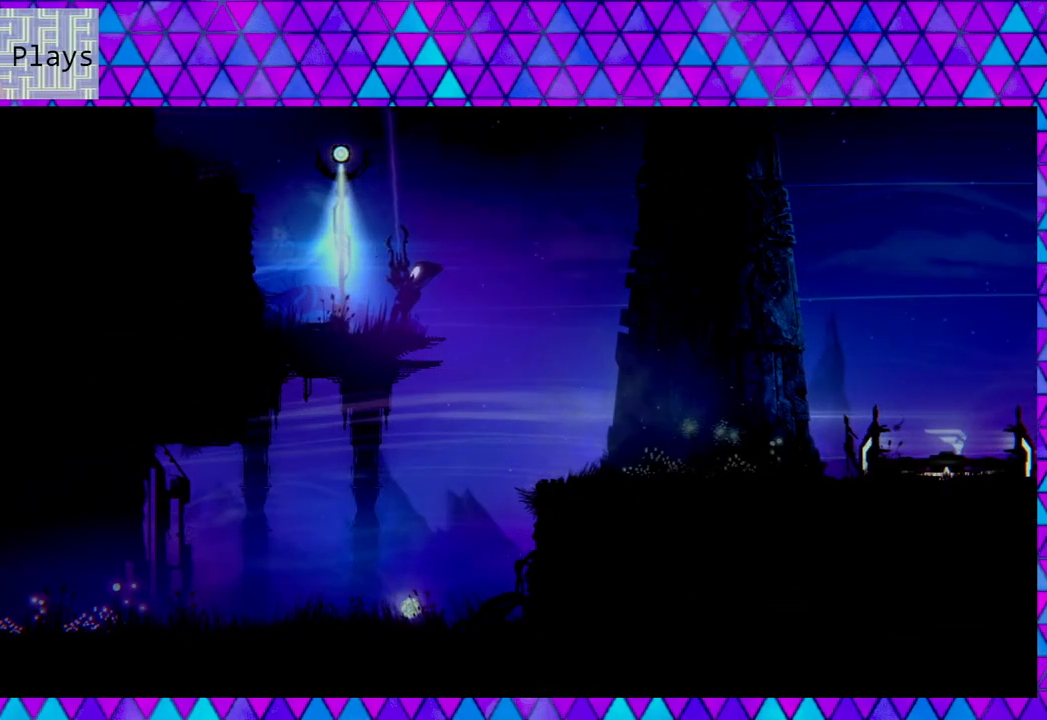
{"dt_ms": 500, "buttons": ["L1"], "left_stick": "center", "right_stick": "up-left", "events": [[333, "right_stick", "up-left"]]}
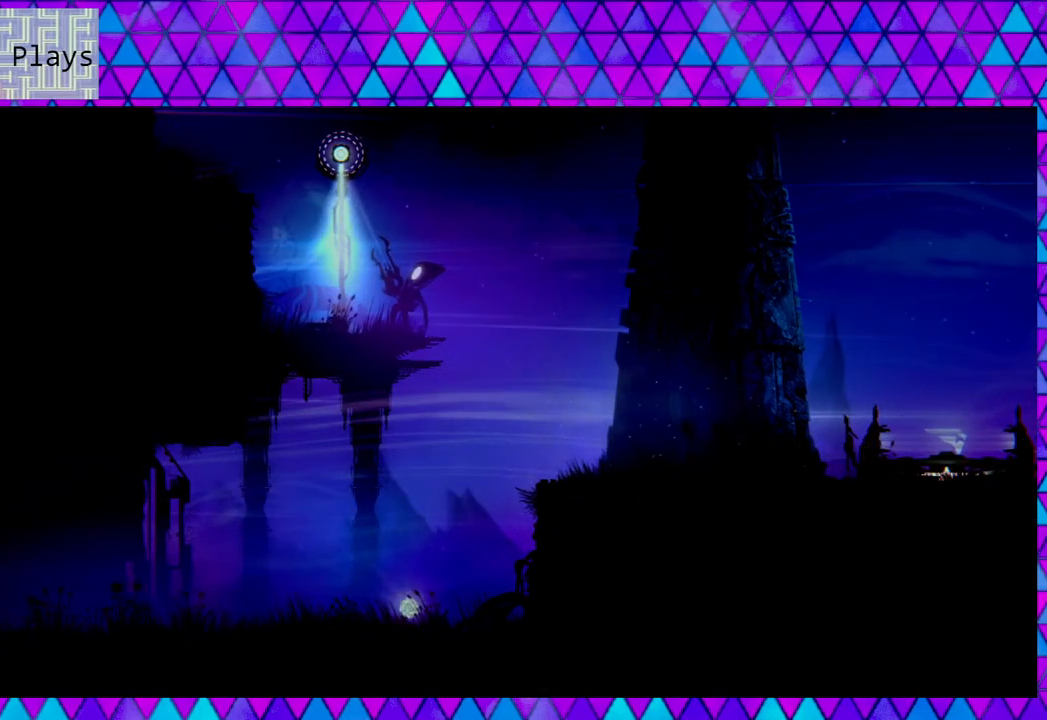
{"dt_ms": 500, "buttons": ["L1"], "left_stick": "center", "right_stick": "up-left", "events": [[100, "L1", "up"], [233, "L1", "down"]]}
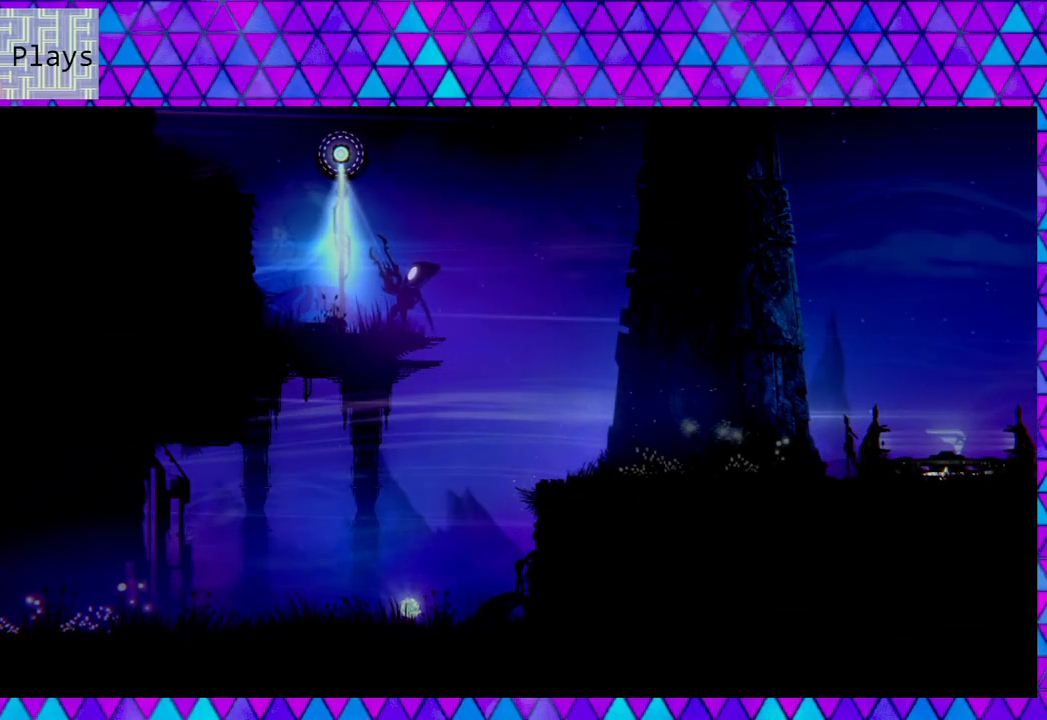
{"dt_ms": 500, "buttons": ["L1"], "left_stick": "center", "right_stick": "up", "events": [[217, "L1", "up"], [217, "right_stick", "up"], [367, "L1", "down"]]}
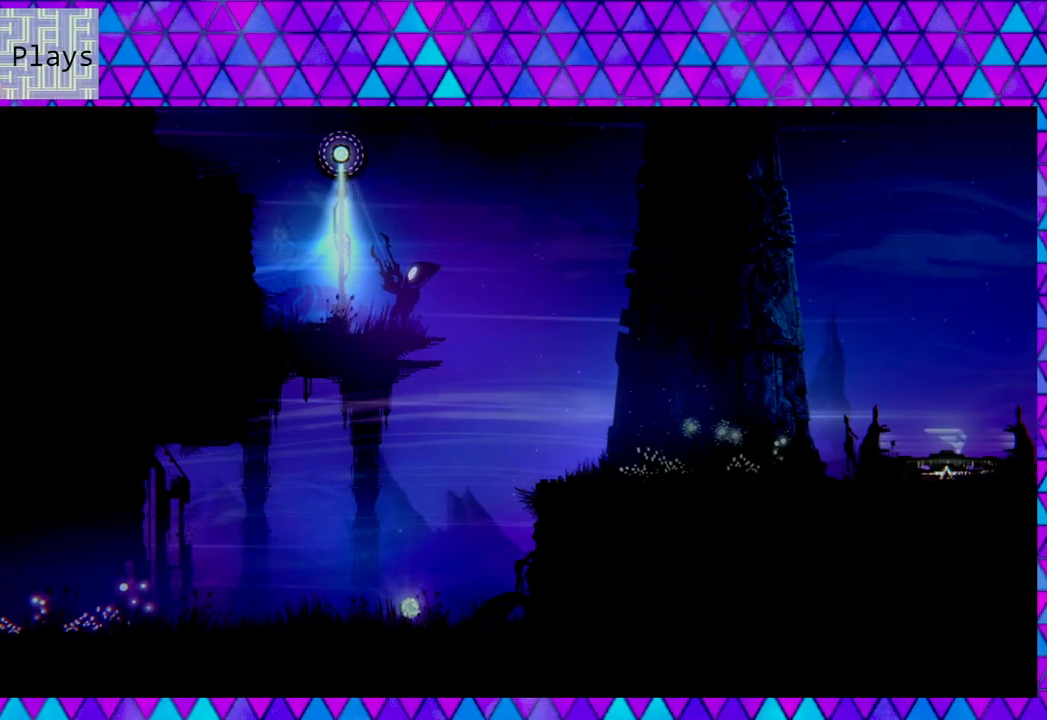
{"dt_ms": 500, "buttons": ["L1"], "left_stick": "center", "right_stick": "up", "events": [[183, "L1", "up"], [350, "L1", "down"]]}
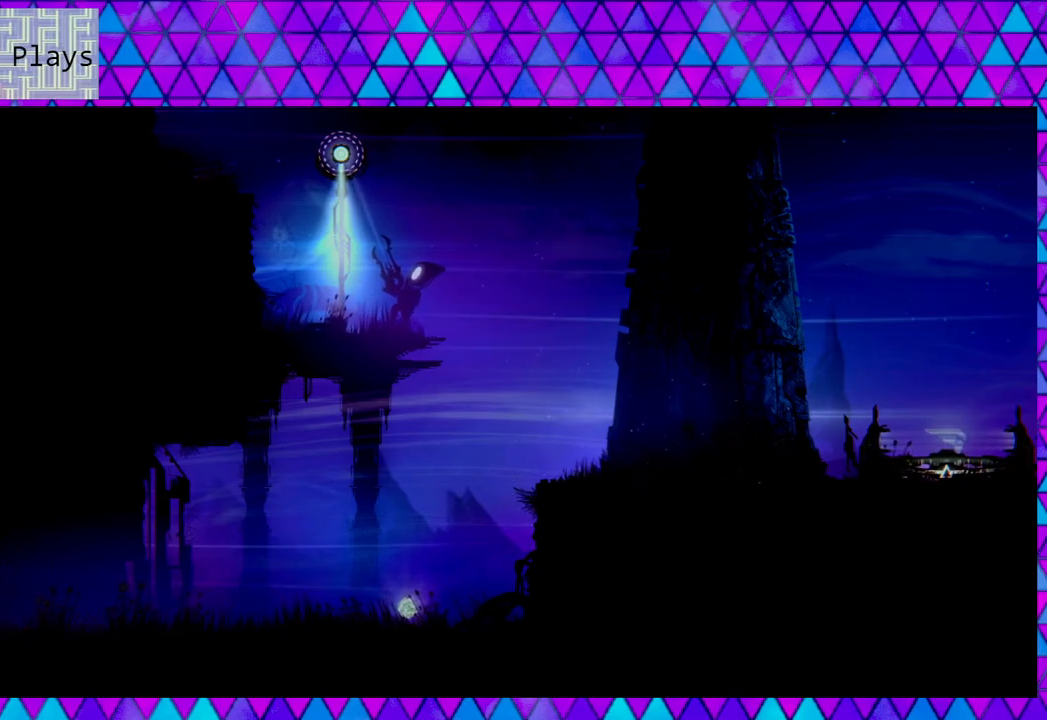
{"dt_ms": 500, "buttons": [], "left_stick": "center", "right_stick": "up", "events": [[183, "L1", "up"]]}
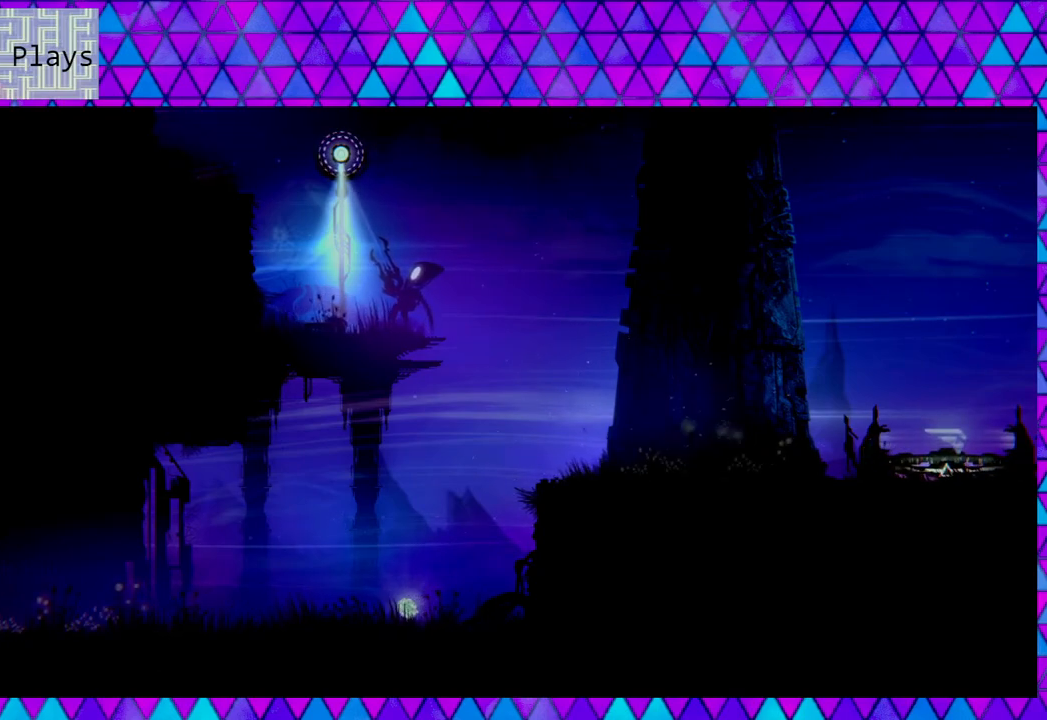
{"dt_ms": 500, "buttons": [], "left_stick": "center", "right_stick": "up-left", "events": [[383, "right_stick", "up-left"]]}
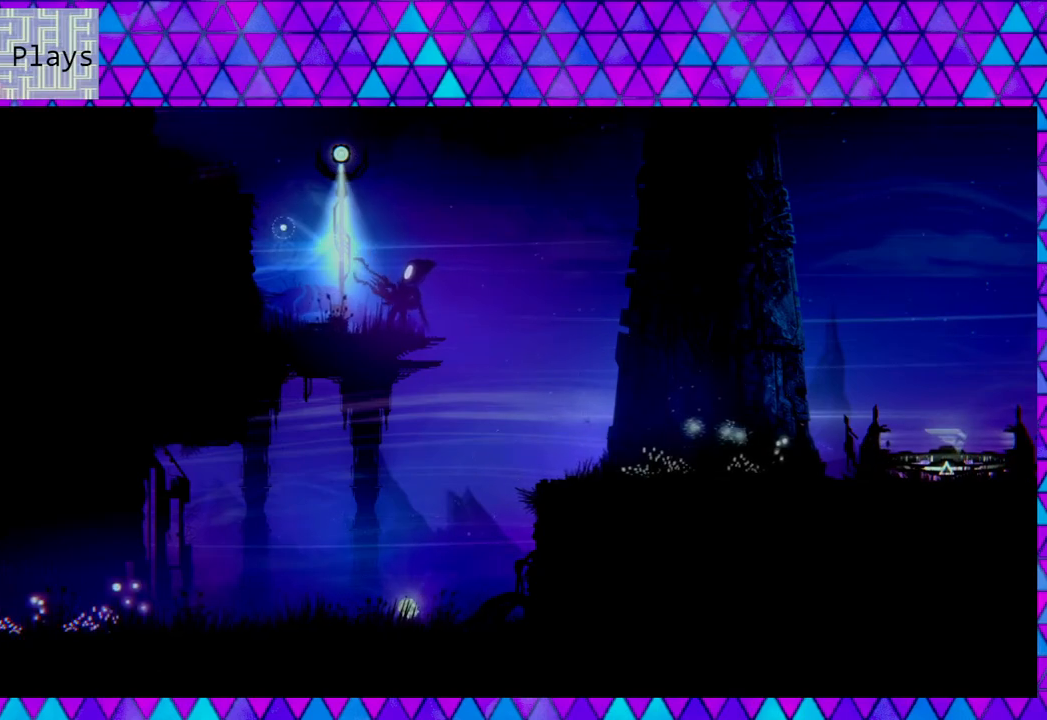
{"dt_ms": 1000, "buttons": ["L2"], "left_stick": "center", "right_stick": "up", "events": [[83, "right_stick", "up"], [200, "L2", "down"]]}
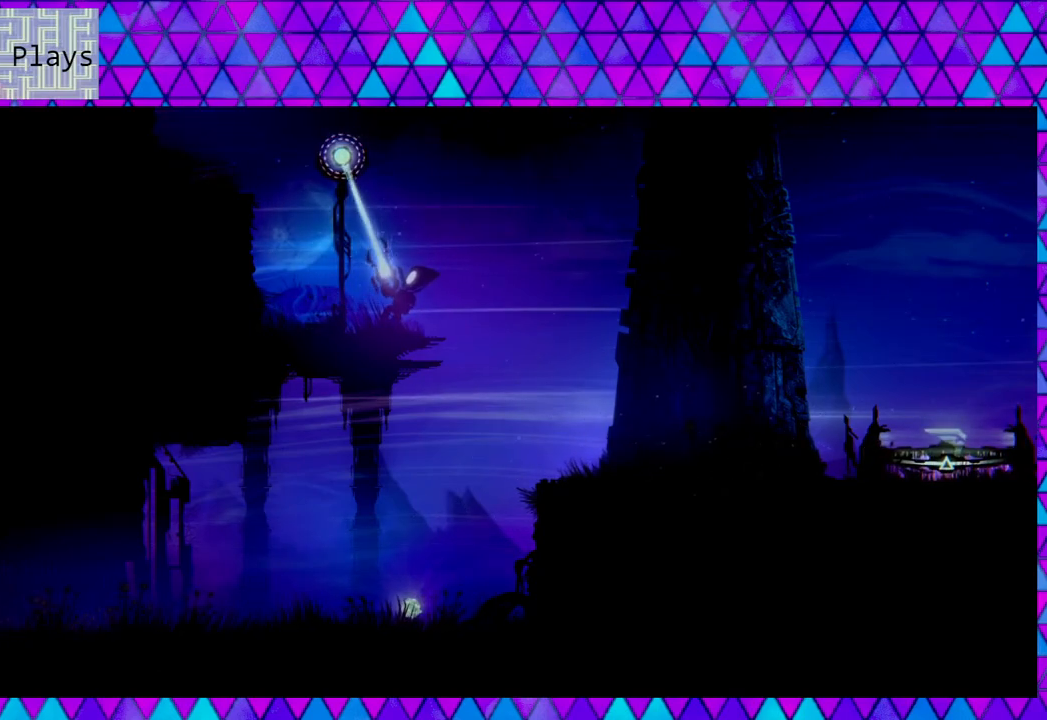
{"dt_ms": 500, "buttons": ["L2"], "left_stick": "center", "right_stick": "up", "events": []}
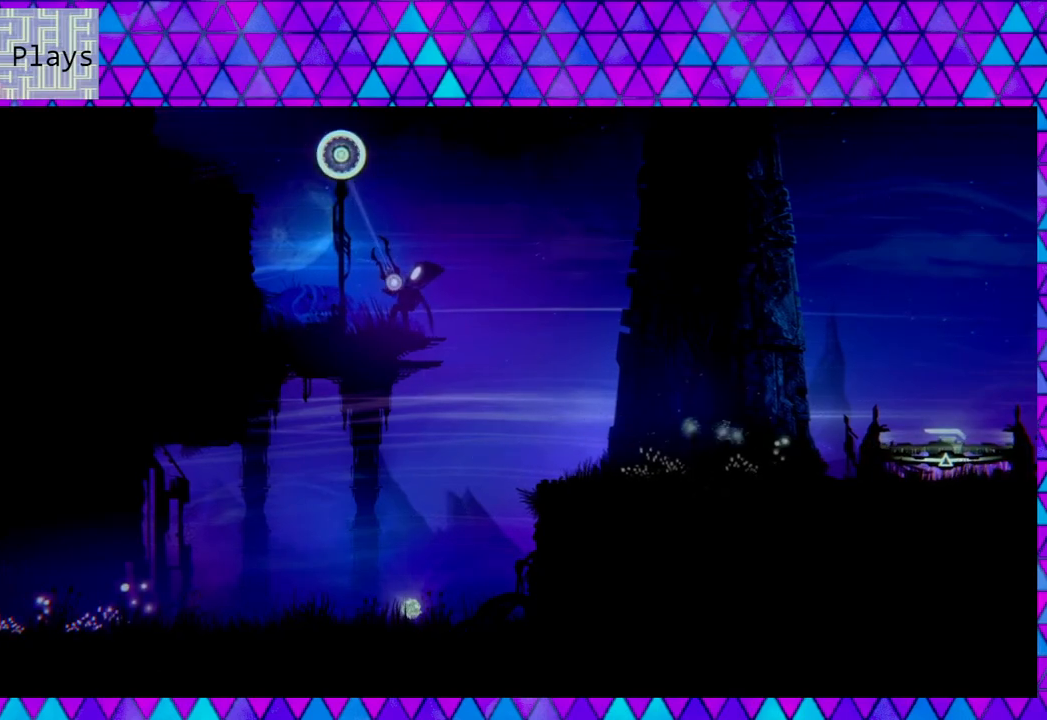
{"dt_ms": 500, "buttons": [], "left_stick": "right", "right_stick": "center", "events": [[217, "L2", "up"], [233, "left_stick", "down-right"], [300, "right_stick", "center"], [417, "left_stick", "right"]]}
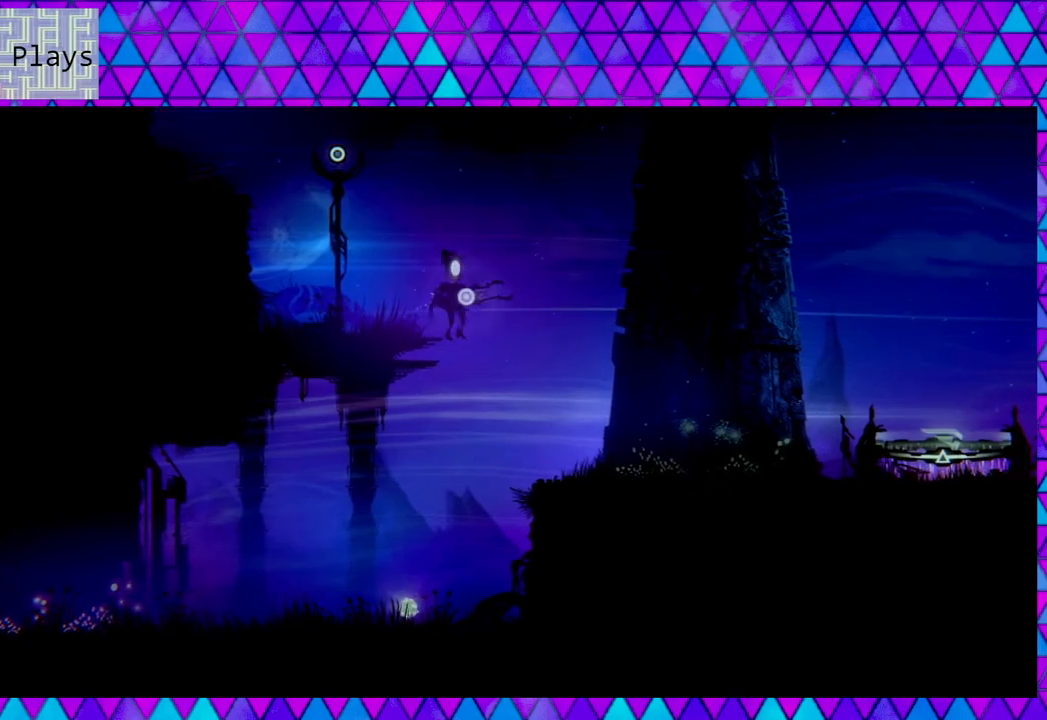
{"dt_ms": 500, "buttons": [], "left_stick": "right", "right_stick": "center", "events": [[133, "B", "down"], [250, "B", "up"]]}
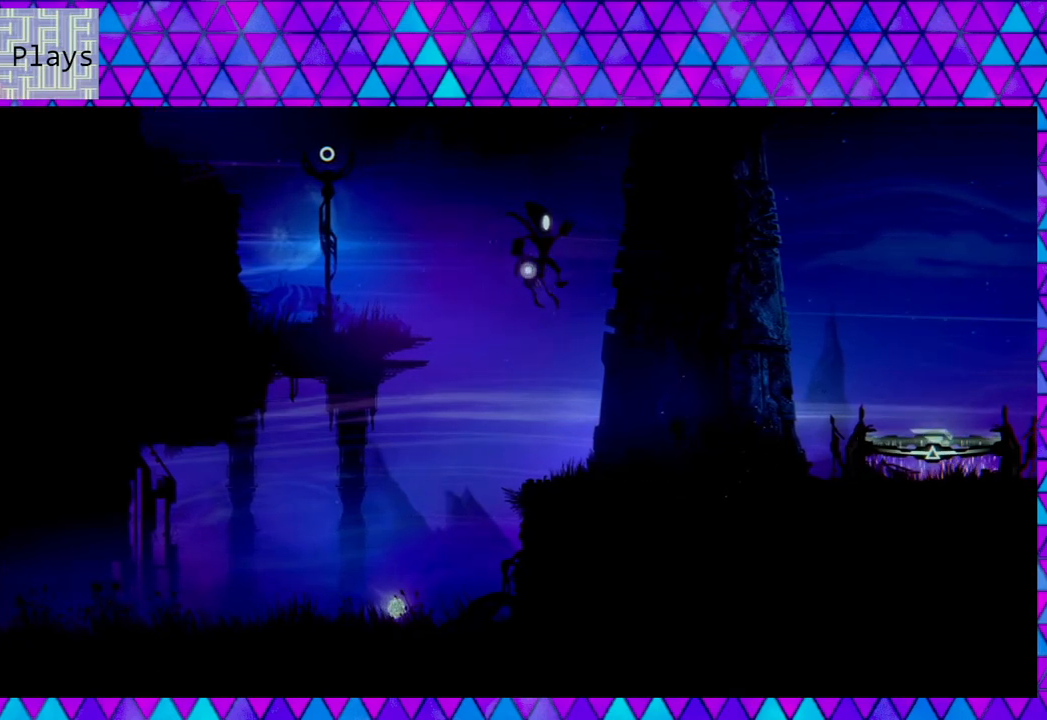
{"dt_ms": 500, "buttons": [], "left_stick": "right", "right_stick": "center", "events": []}
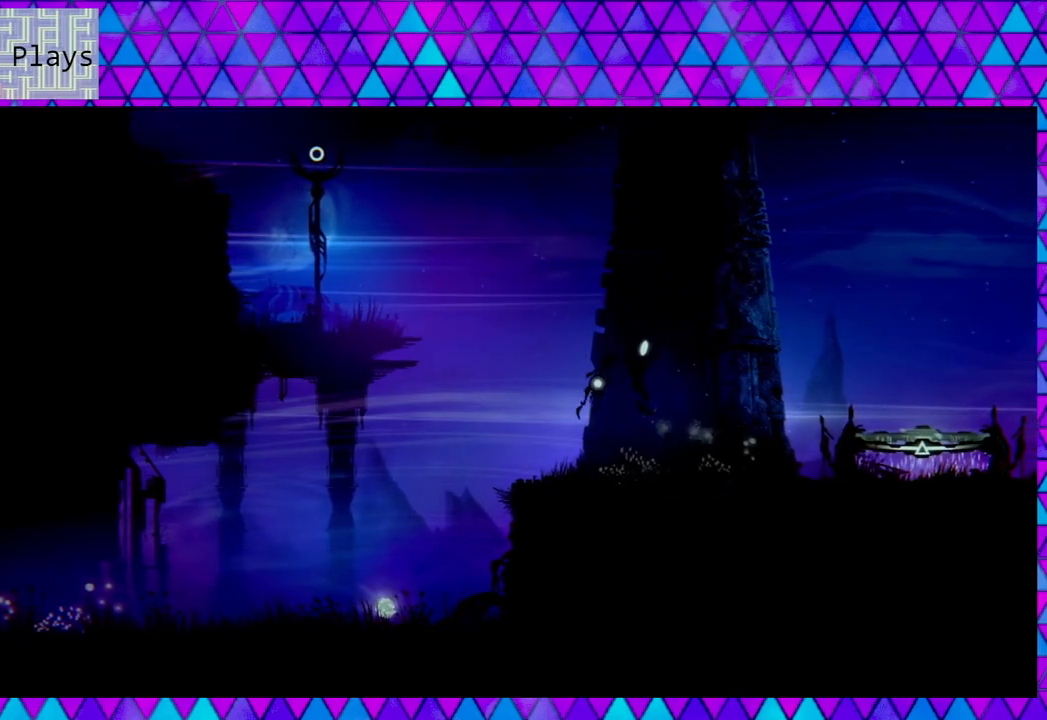
{"dt_ms": 500, "buttons": [], "left_stick": "right", "right_stick": "center", "events": []}
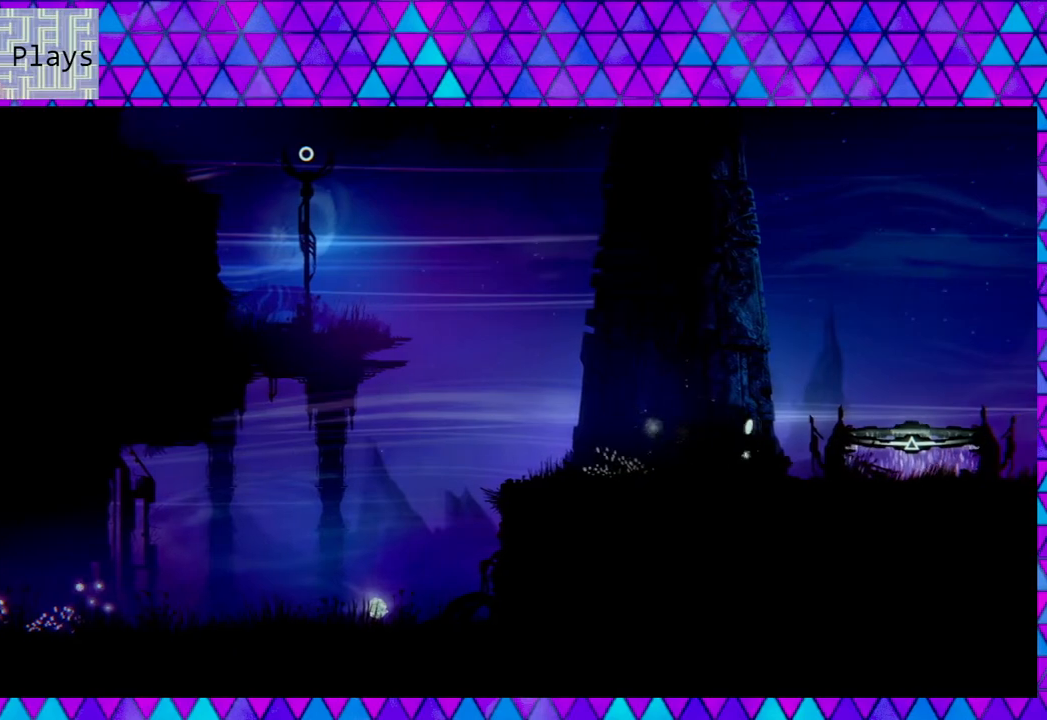
{"dt_ms": 500, "buttons": [], "left_stick": "right", "right_stick": "center", "events": []}
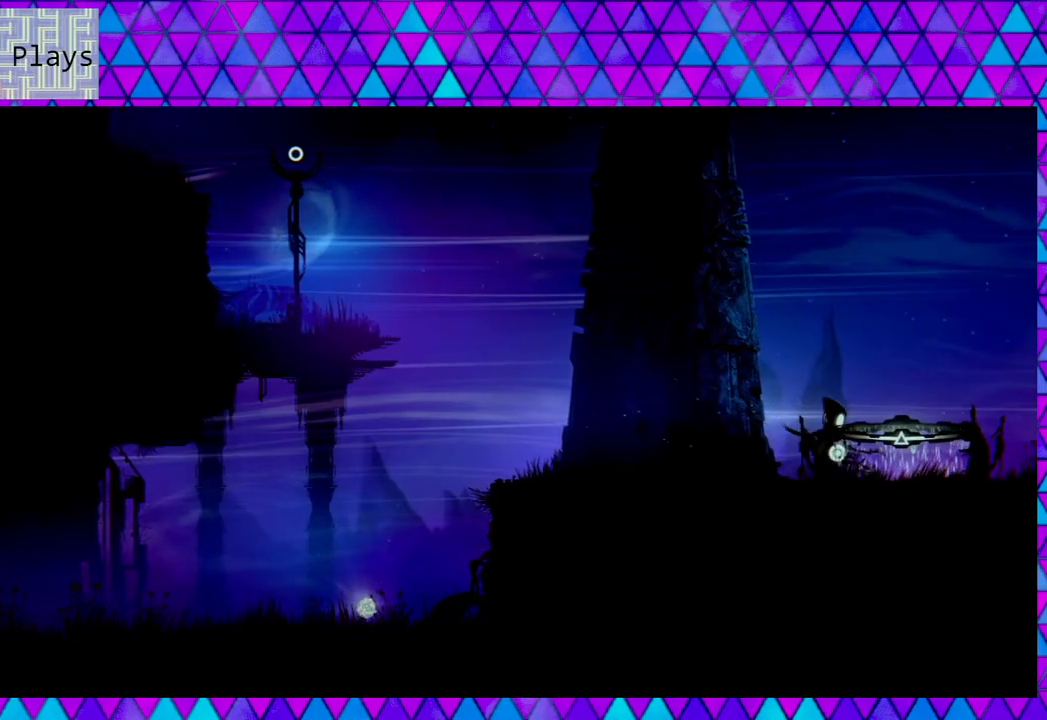
{"dt_ms": 500, "buttons": [], "left_stick": "right", "right_stick": "center", "events": []}
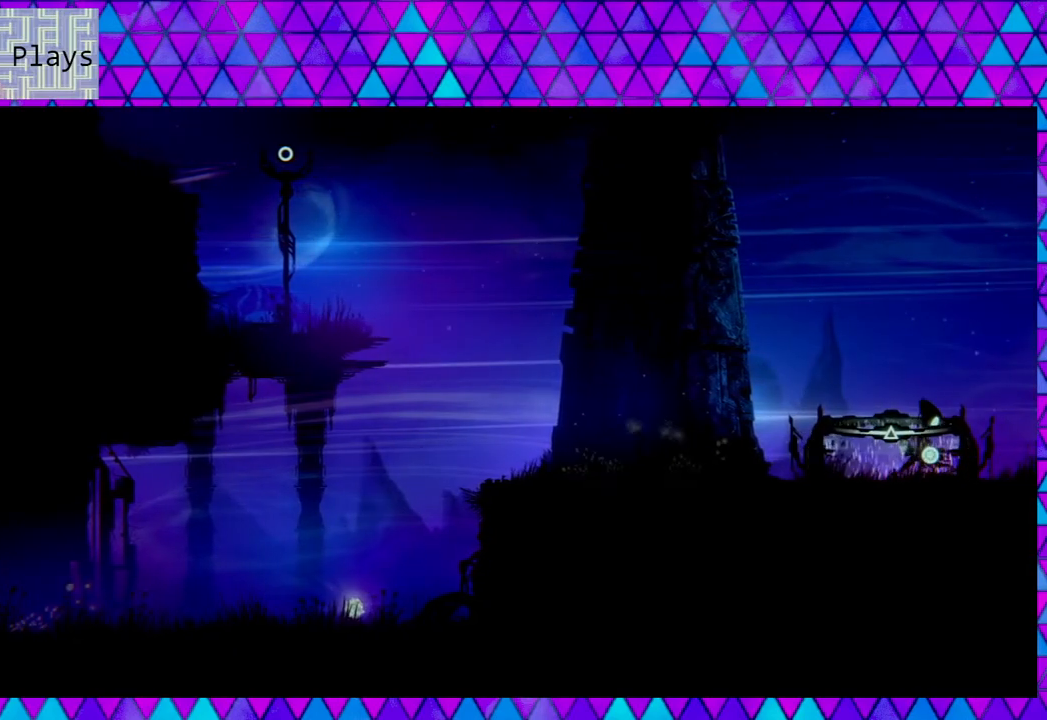
{"dt_ms": 500, "buttons": [], "left_stick": "right", "right_stick": "center", "events": []}